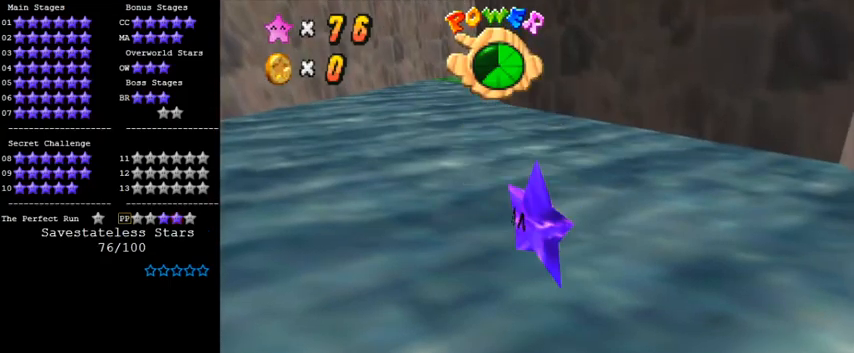
Gameplay with keyboard; each line is a JSON object with the keys held at the frame after it. "events" lists presses ("down") and releases ("up") of "a", "c", "ctrl", "d", "down", "left", "return", "right", "s", "shift", "up", "w", "x" and "y" between this image and that frame as [ms after this image, input, new state], when the widget could be followed in between. No other keys are recorded. Mouse input is not recorded.
{"keys": ["d"], "events": [[233, "d", "down"], [333, "d", "up"], [433, "d", "down"]]}
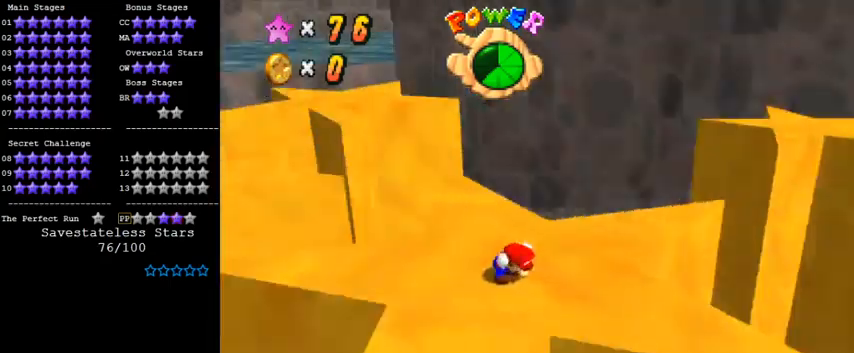
{"keys": [], "events": [[33, "d", "up"], [133, "d", "down"], [200, "d", "up"], [267, "d", "down"], [400, "d", "up"]]}
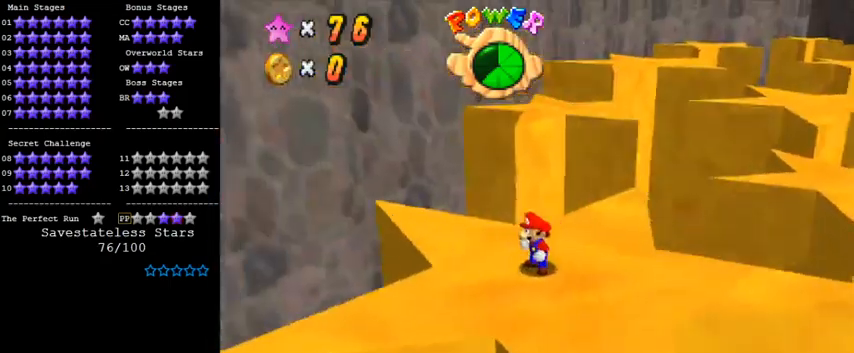
{"keys": [], "events": [[33, "a", "down"], [133, "a", "up"]]}
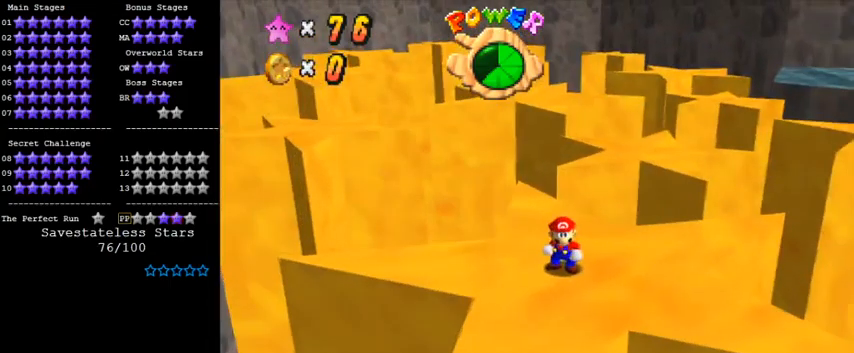
{"keys": [], "events": [[133, "right", "down"], [200, "right", "up"], [267, "c", "down"], [300, "s", "down"], [467, "c", "up"], [467, "s", "up"]]}
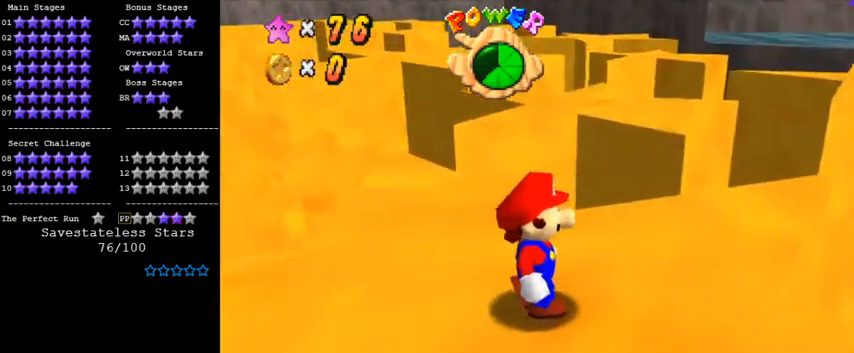
{"keys": ["down", "shift"], "events": [[233, "up", "down"], [367, "up", "up"], [433, "shift", "down"], [467, "down", "down"]]}
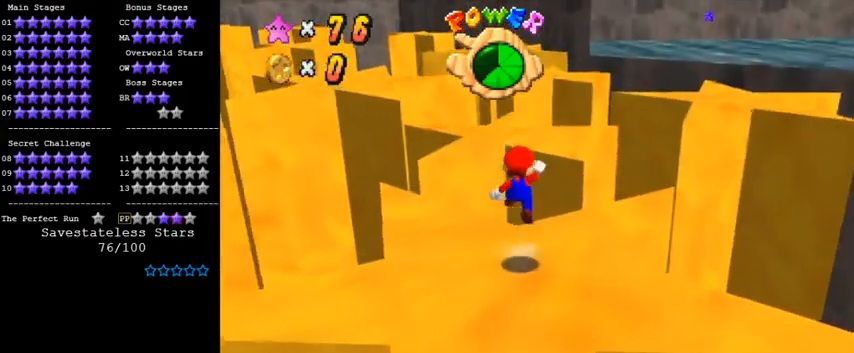
{"keys": [], "events": [[33, "shift", "up"], [467, "down", "up"]]}
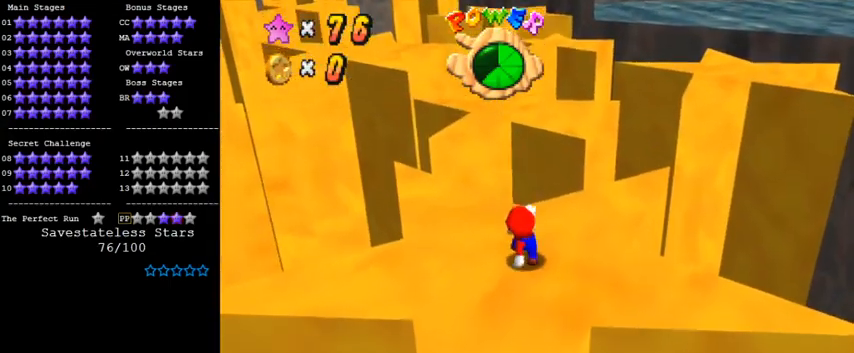
{"keys": ["up"], "events": [[200, "up", "down"]]}
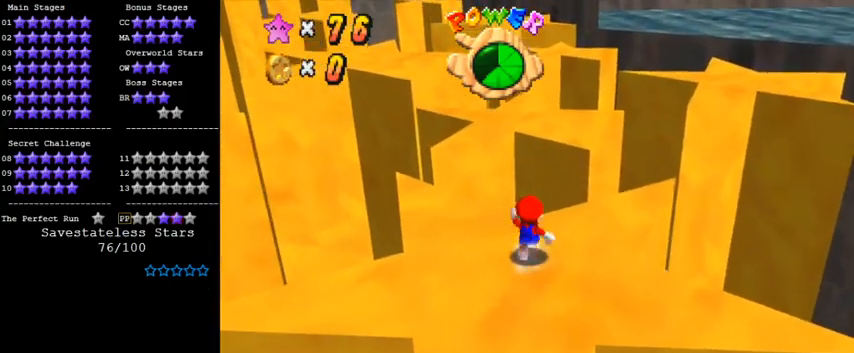
{"keys": ["left", "up"], "events": [[33, "y", "down"], [100, "shift", "down"], [367, "shift", "up"], [367, "y", "up"], [433, "left", "down"]]}
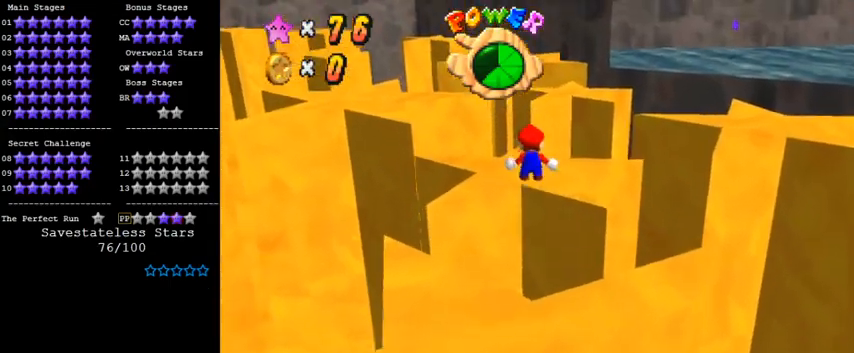
{"keys": ["c", "down", "left"], "events": [[300, "left", "up"], [300, "up", "up"], [433, "down", "down"], [467, "left", "down"], [500, "c", "down"]]}
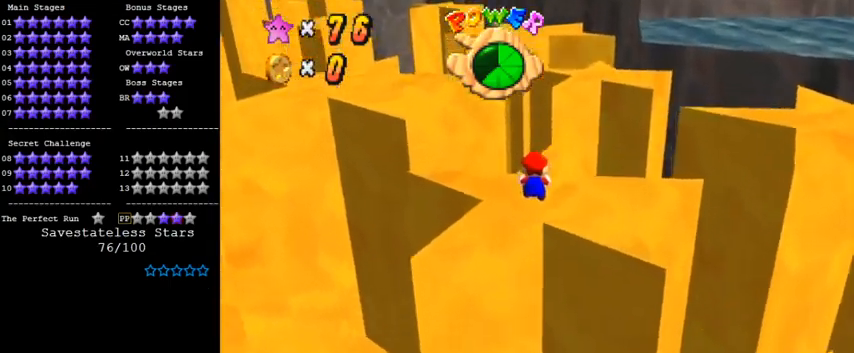
{"keys": [], "events": [[33, "down", "up"], [100, "left", "up"], [133, "c", "up"], [333, "a", "down"], [467, "a", "up"]]}
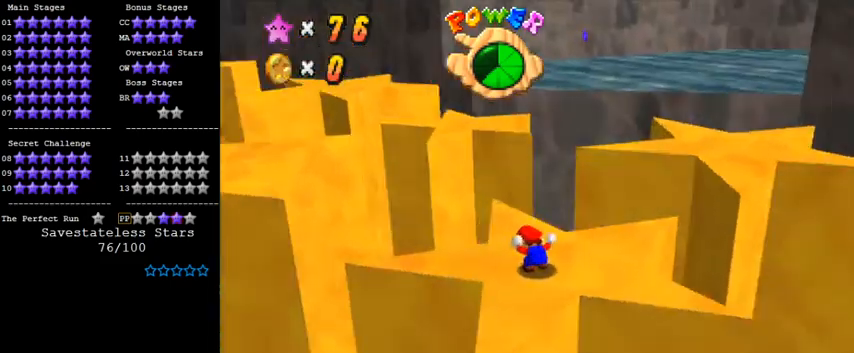
{"keys": [], "events": [[133, "a", "down"], [300, "a", "up"]]}
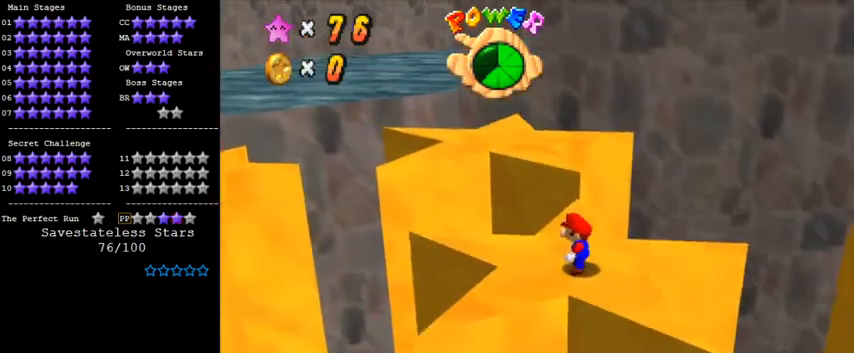
{"keys": ["left", "up", "y"], "events": [[167, "up", "down"], [433, "left", "down"], [467, "y", "down"]]}
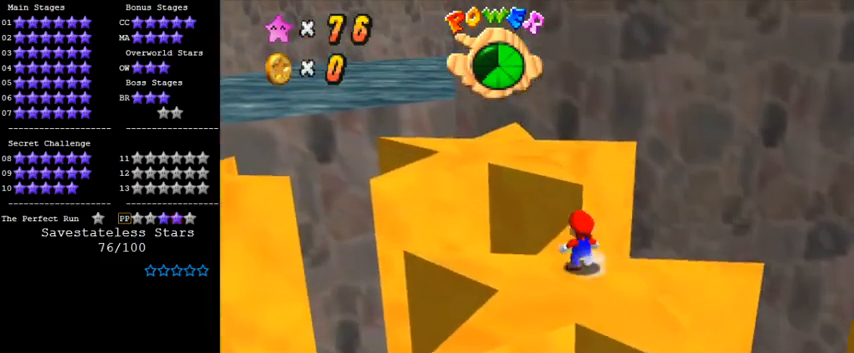
{"keys": ["right", "up"], "events": [[33, "left", "up"], [33, "shift", "down"], [200, "shift", "up"], [200, "y", "up"], [267, "left", "down"], [300, "d", "down"], [333, "left", "up"], [433, "d", "up"], [500, "right", "down"]]}
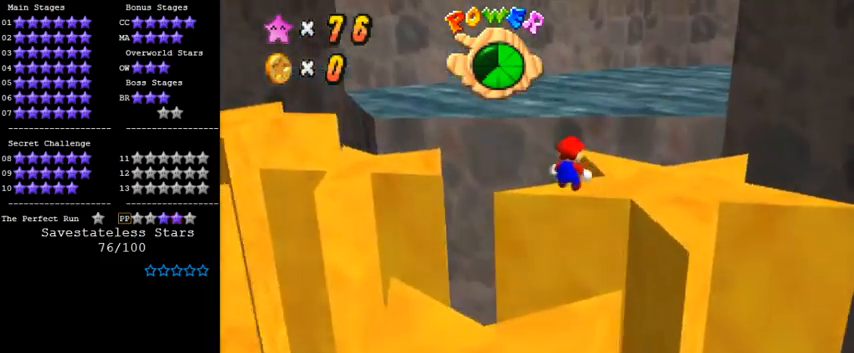
{"keys": ["down", "right"], "events": [[200, "right", "up"], [200, "up", "up"], [333, "down", "down"], [333, "right", "down"]]}
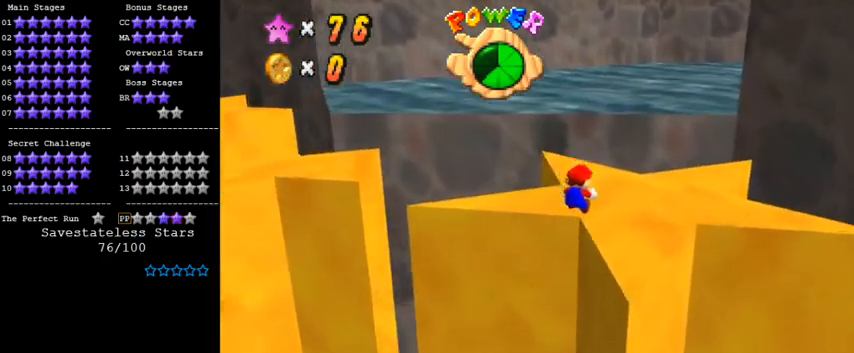
{"keys": ["up"], "events": [[33, "down", "up"], [100, "right", "up"], [367, "up", "down"]]}
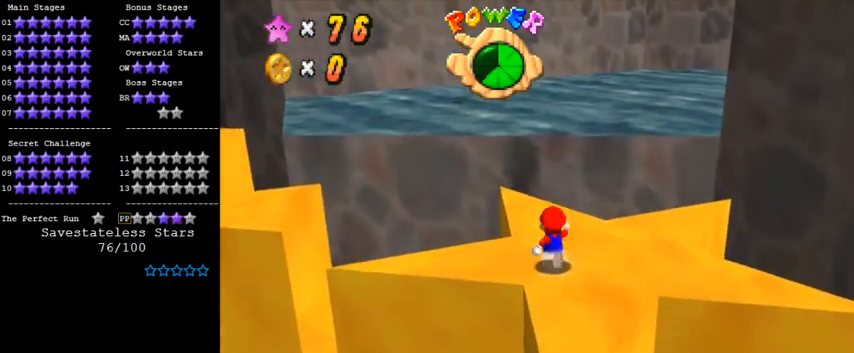
{"keys": ["up"], "events": [[67, "left", "down"], [167, "left", "up"]]}
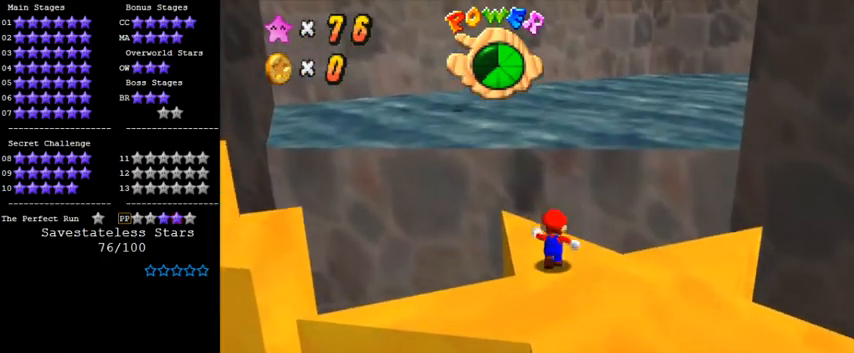
{"keys": ["shift", "up", "y"], "events": [[167, "y", "down"], [200, "shift", "down"]]}
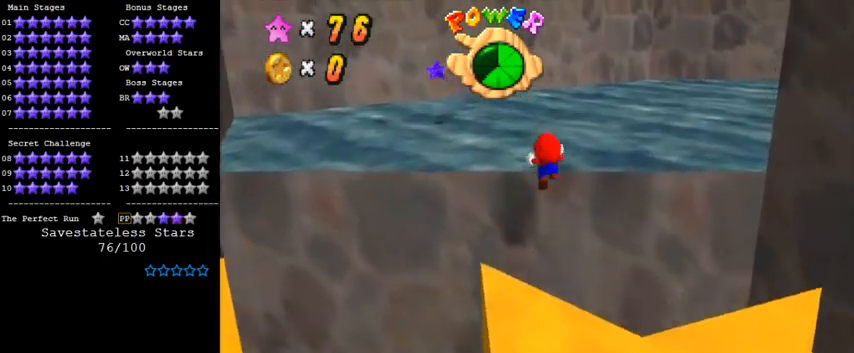
{"keys": ["left", "up"], "events": [[33, "shift", "up"], [67, "left", "down"], [67, "y", "up"], [333, "a", "down"], [500, "a", "up"]]}
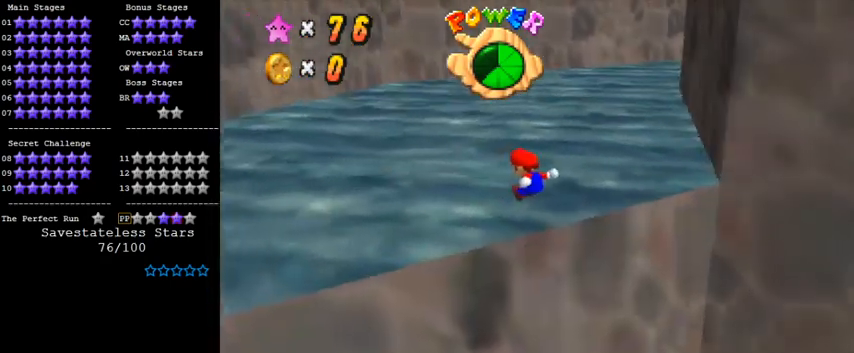
{"keys": ["left"], "events": [[333, "up", "up"]]}
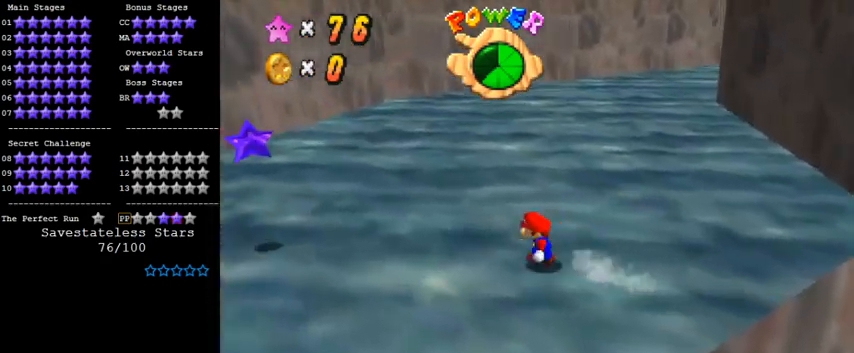
{"keys": ["left", "up"], "events": [[100, "shift", "down"], [300, "shift", "up"], [367, "ctrl", "down"], [367, "up", "down"], [467, "ctrl", "up"]]}
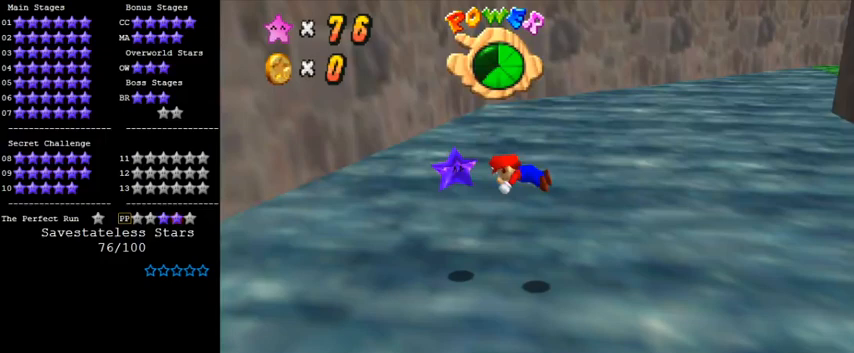
{"keys": [], "events": [[33, "a", "down"], [100, "a", "up"], [100, "left", "up"], [167, "a", "down"], [233, "a", "up"], [233, "up", "up"], [333, "a", "down"], [433, "a", "up"]]}
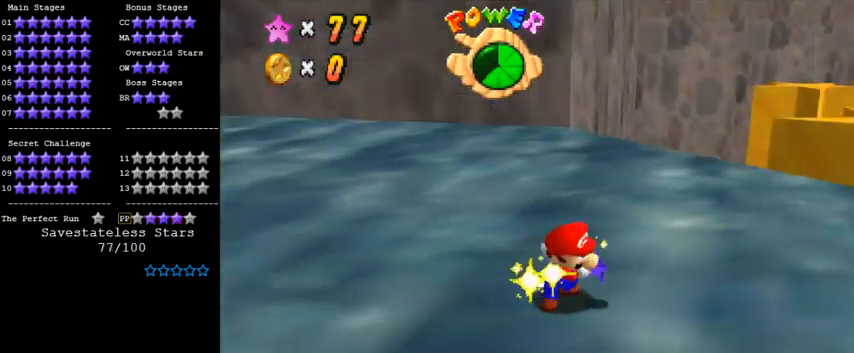
{"keys": [], "events": []}
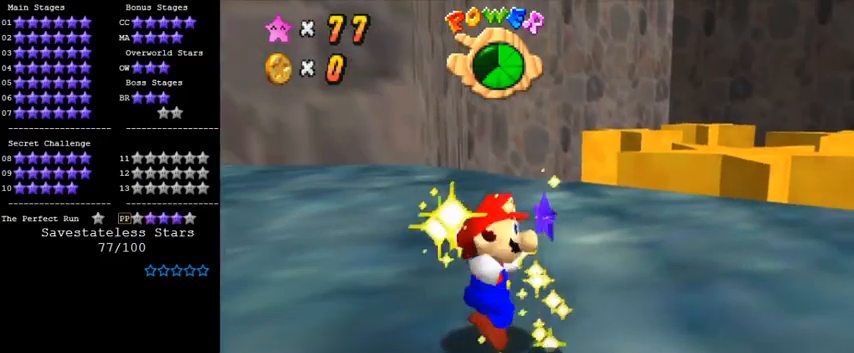
{"keys": [], "events": []}
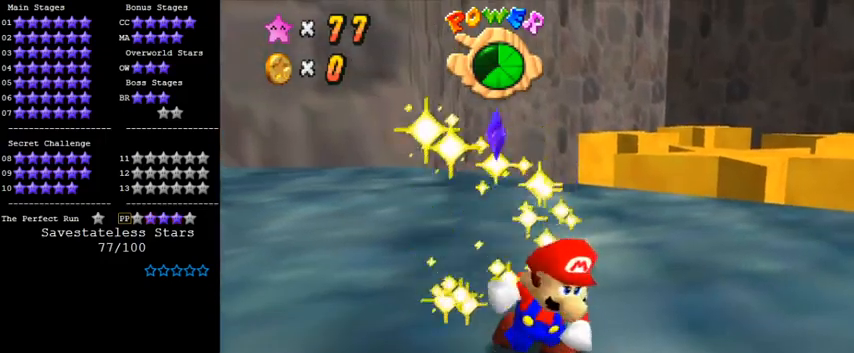
{"keys": [], "events": []}
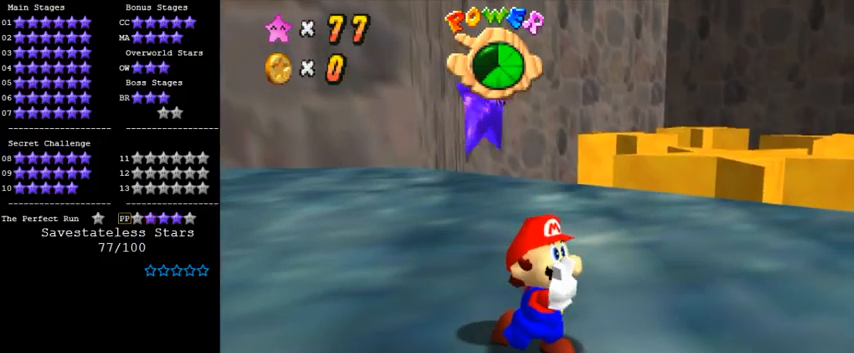
{"keys": [], "events": []}
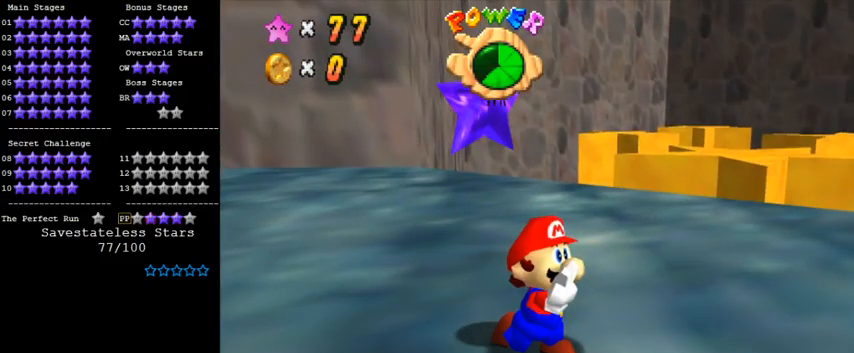
{"keys": [], "events": []}
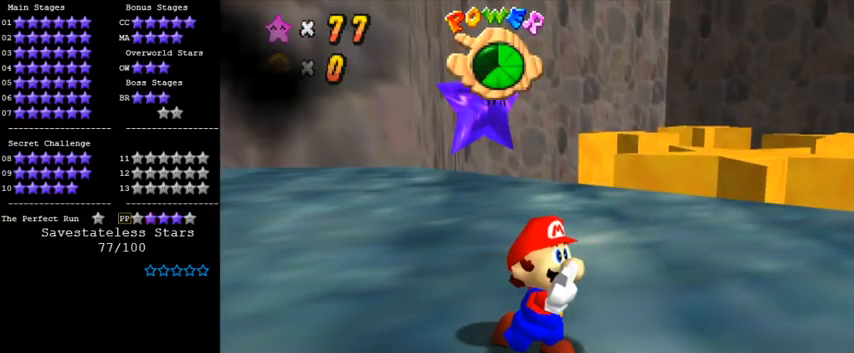
{"keys": [], "events": []}
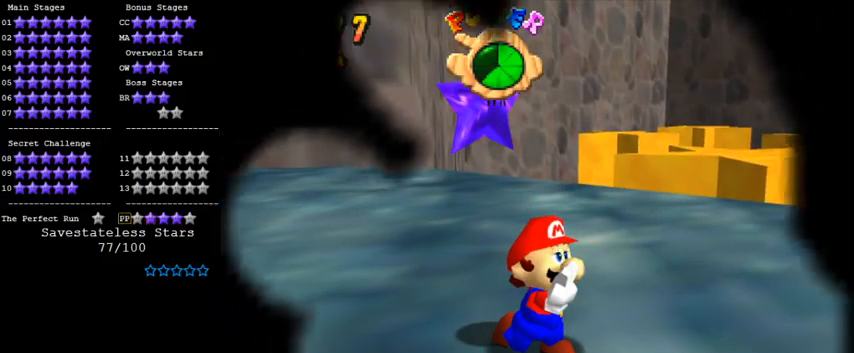
{"keys": [], "events": []}
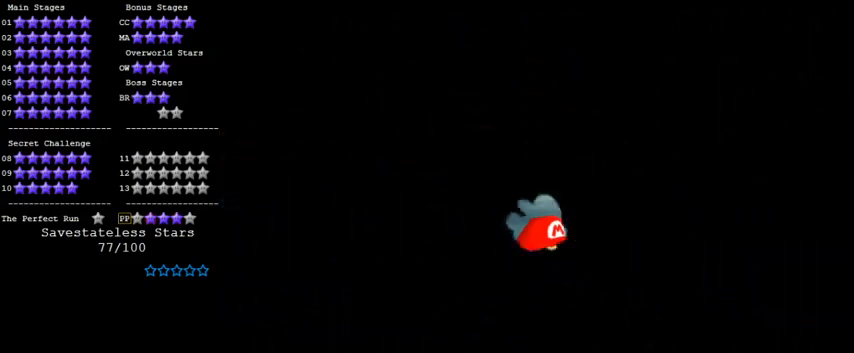
{"keys": [], "events": []}
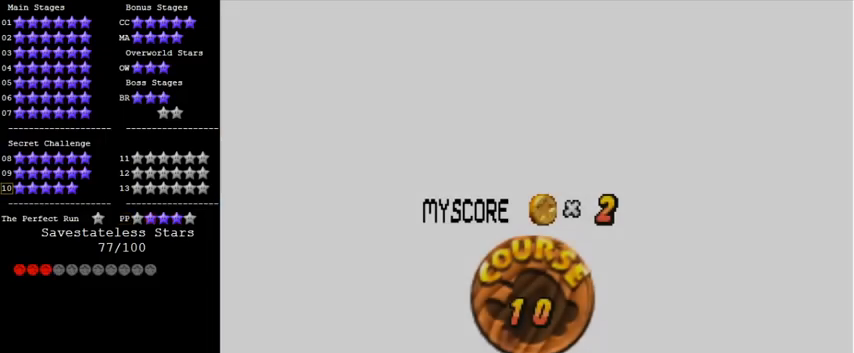
{"keys": [], "events": []}
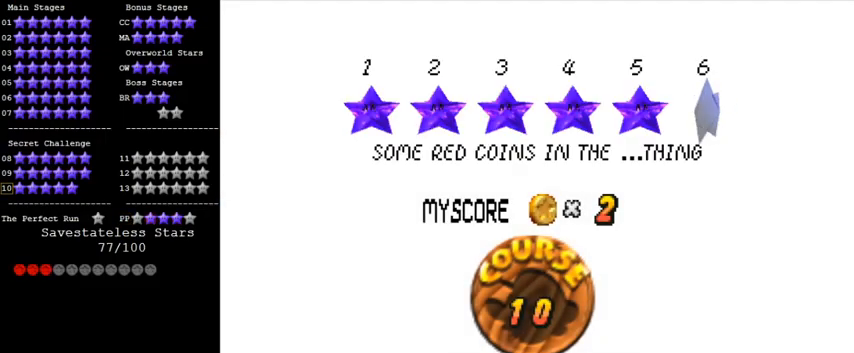
{"keys": [], "events": [[33, "return", "down"], [100, "return", "up"], [200, "return", "down"], [233, "return", "up"], [300, "return", "down"], [367, "return", "up"]]}